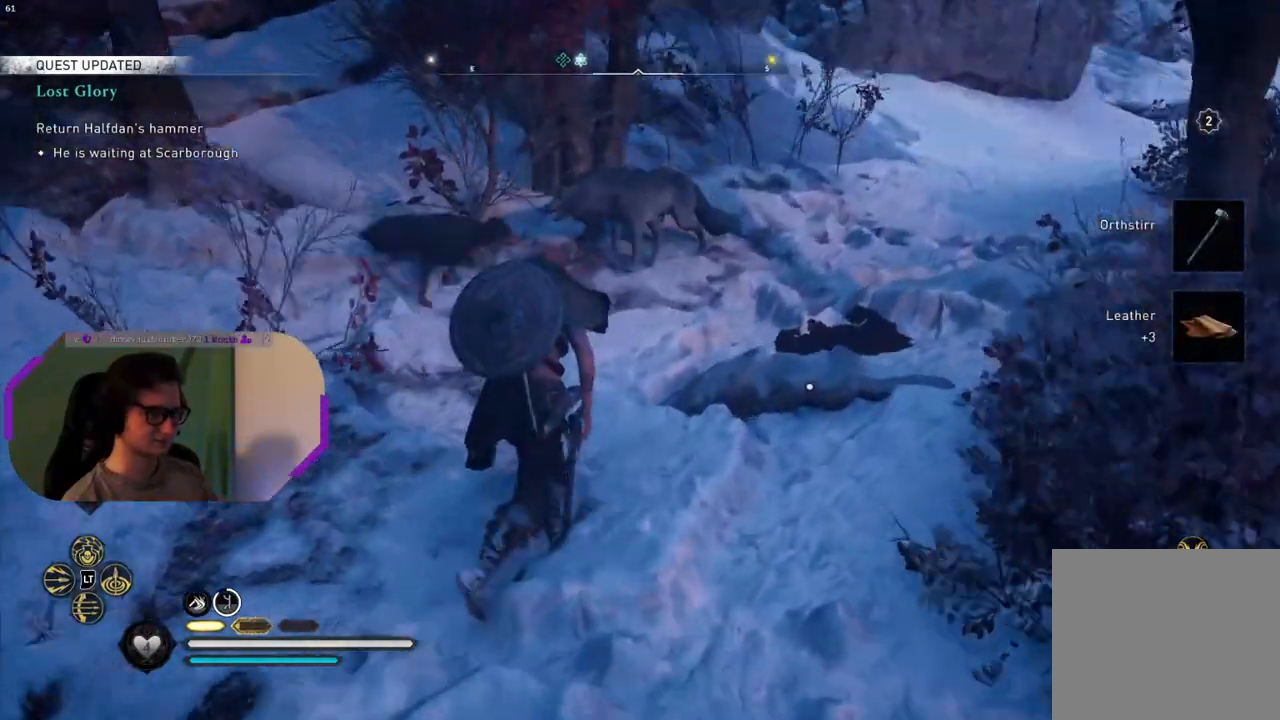
Gameplay with a controller (PlayStation layout); each line is a JSON object with the inputs held at the frame after it. "events" lists button and stick changes between this image and that frame as [ms after this image, input, new state], when the widget could be followed in between.
{"buttons": [], "left_stick": "up-right", "right_stick": "down-left", "events": [[300, "R1", "down"], [400, "left_stick", "up-right"], [417, "R1", "up"]]}
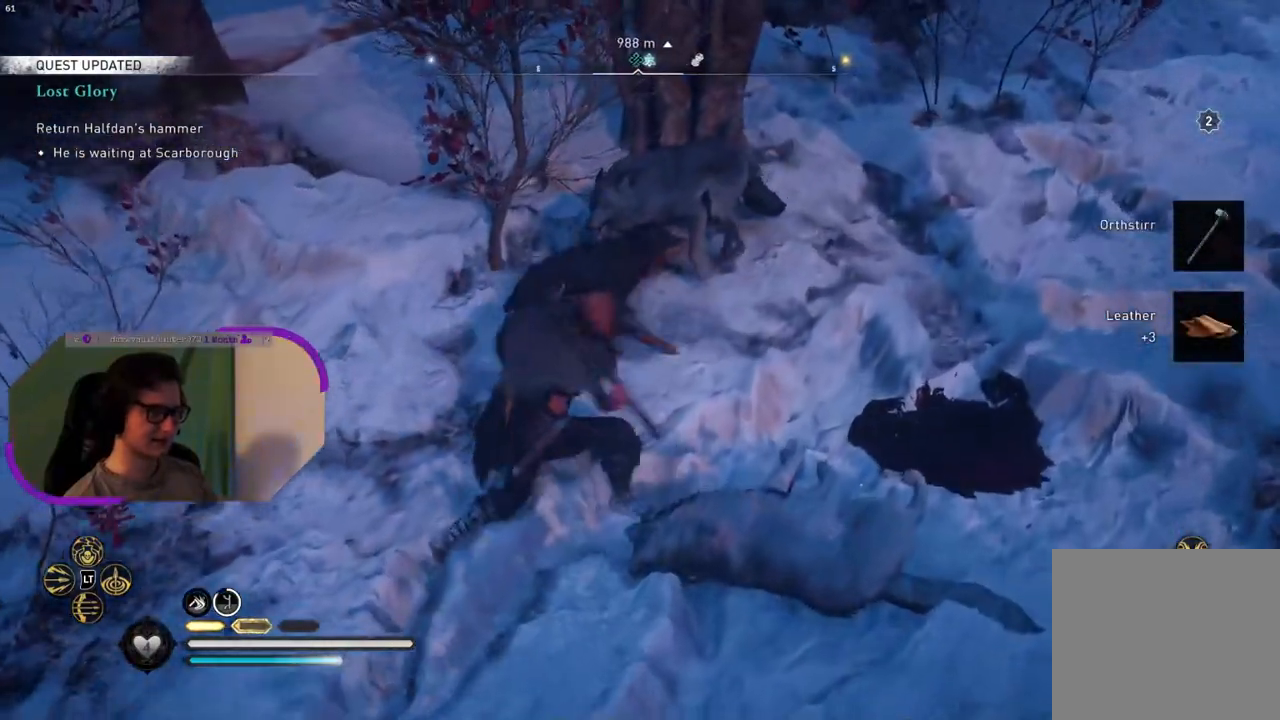
{"buttons": [], "left_stick": "center", "right_stick": "down-left", "events": [[67, "R1", "down"], [167, "R1", "up"], [283, "left_stick", "center"], [300, "R1", "down"], [383, "R1", "up"]]}
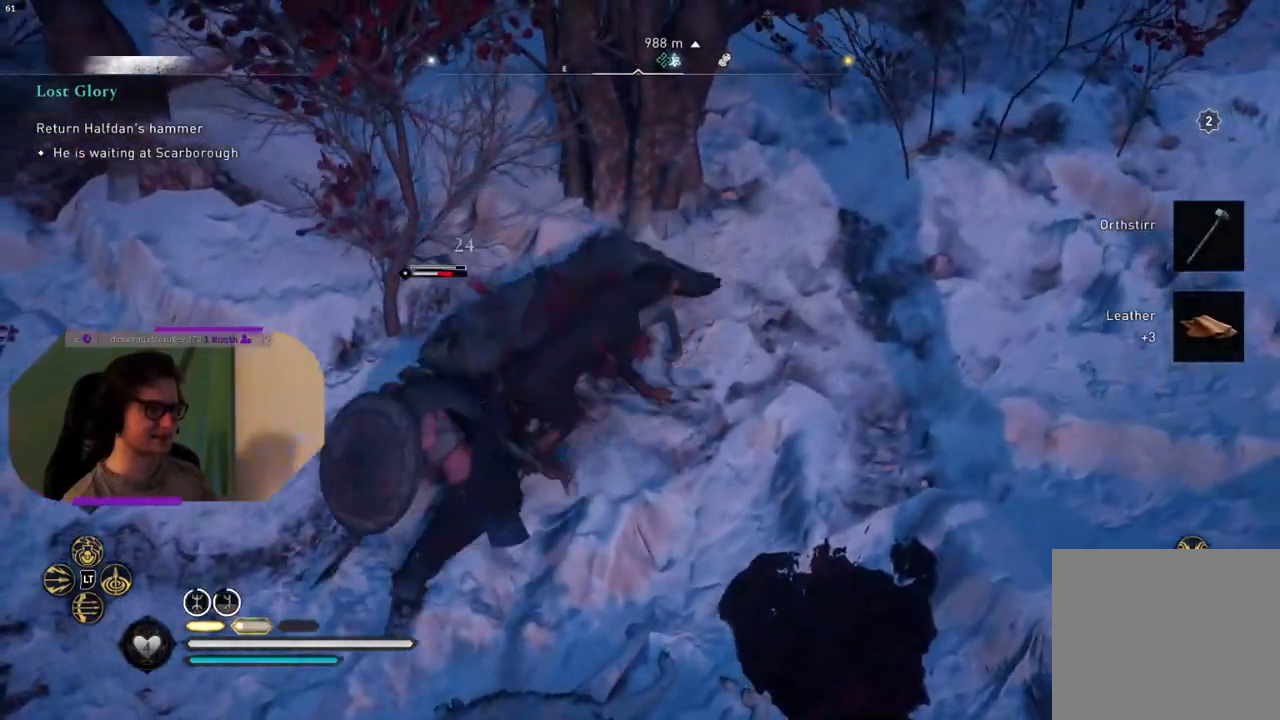
{"buttons": ["R1"], "left_stick": "center", "right_stick": "down-left", "events": [[33, "R1", "down"], [83, "R1", "up"], [217, "R1", "down"], [317, "R1", "up"], [450, "R1", "down"]]}
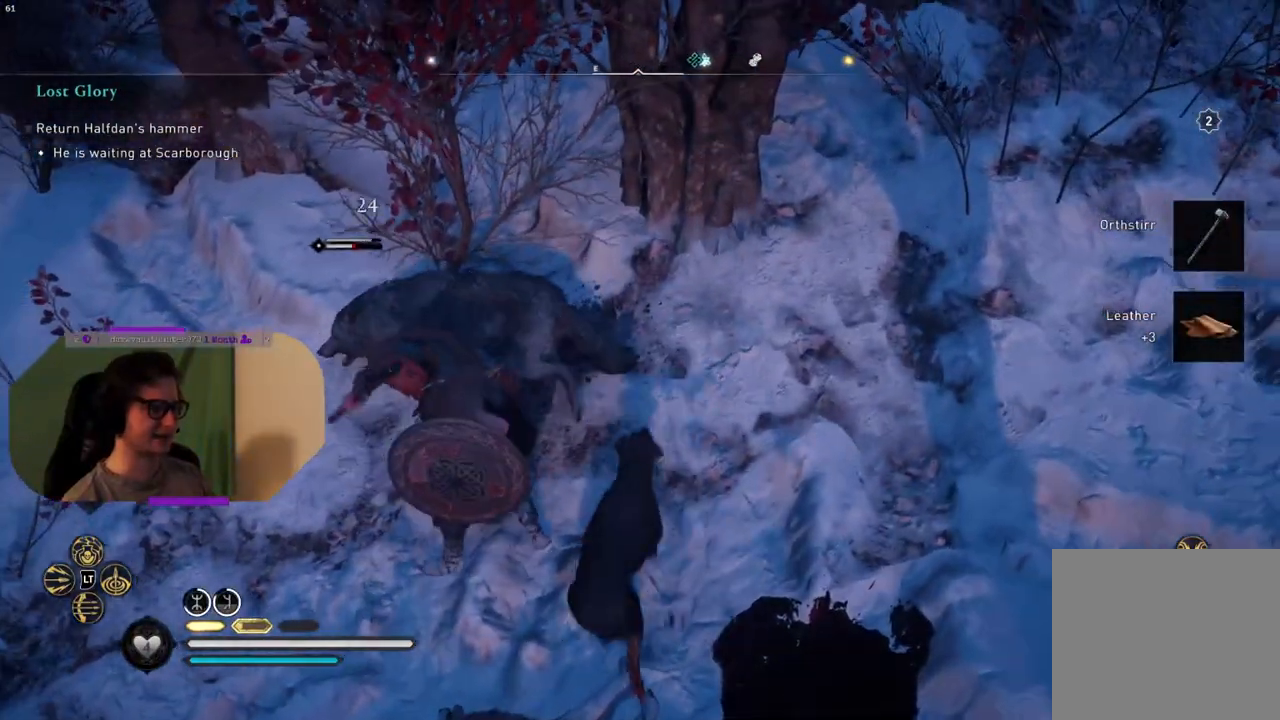
{"buttons": [], "left_stick": "center", "right_stick": "down-left", "events": [[17, "R1", "up"], [117, "R1", "down"], [217, "R1", "up"], [333, "R1", "down"], [417, "R1", "up"]]}
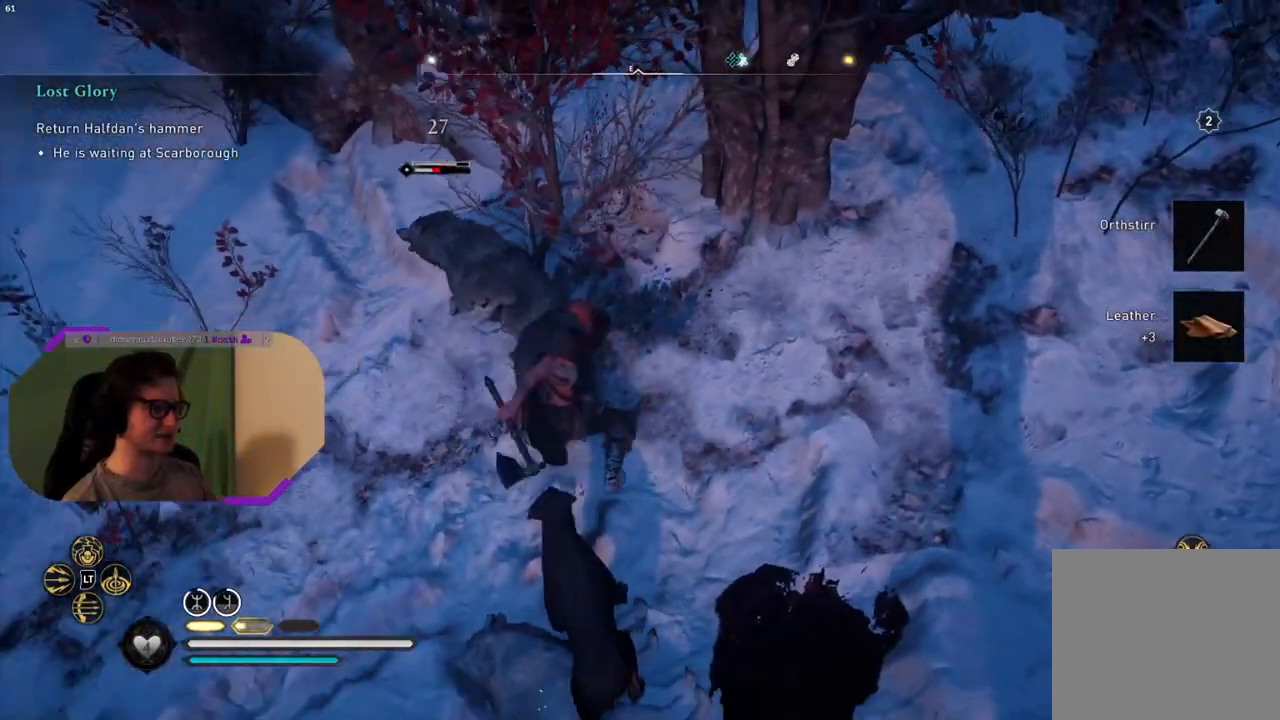
{"buttons": ["R1"], "left_stick": "center", "right_stick": "down-left", "events": [[33, "R1", "down"], [100, "R1", "up"], [250, "R1", "down"], [350, "R1", "up"], [433, "R1", "down"]]}
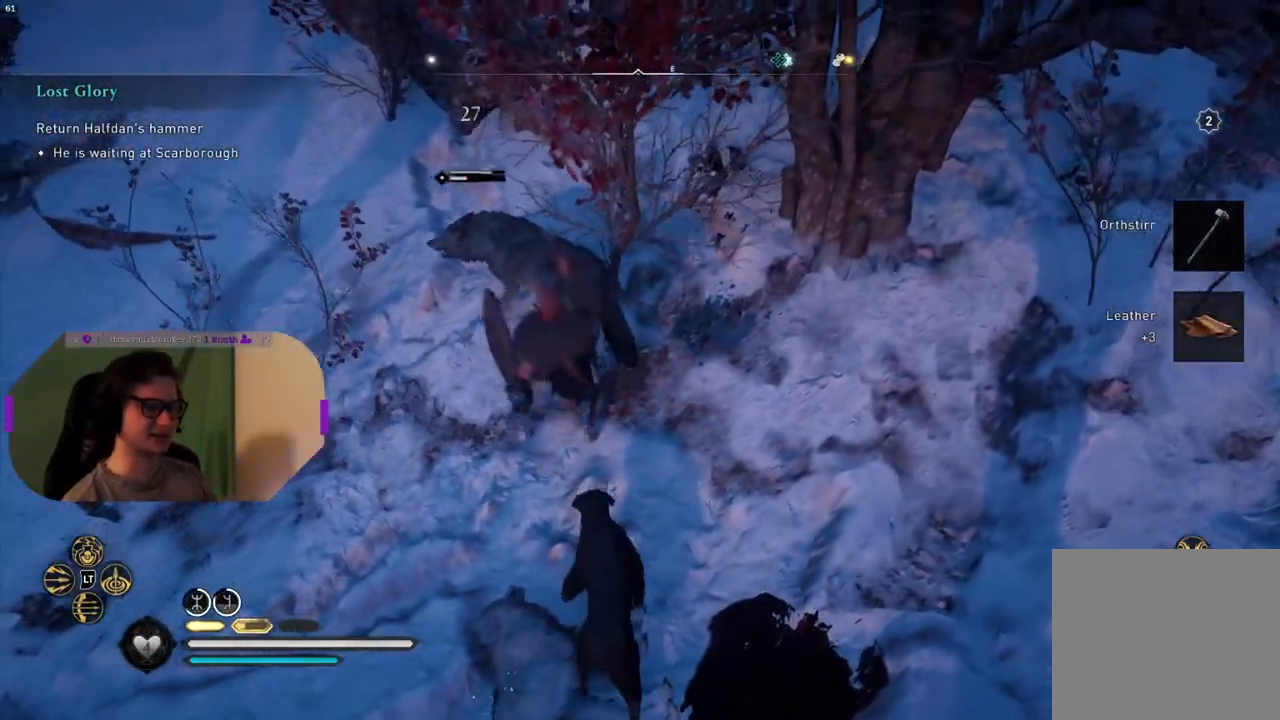
{"buttons": [], "left_stick": "center", "right_stick": "down-left", "events": [[50, "R1", "up"], [183, "R1", "down"], [283, "R1", "up"]]}
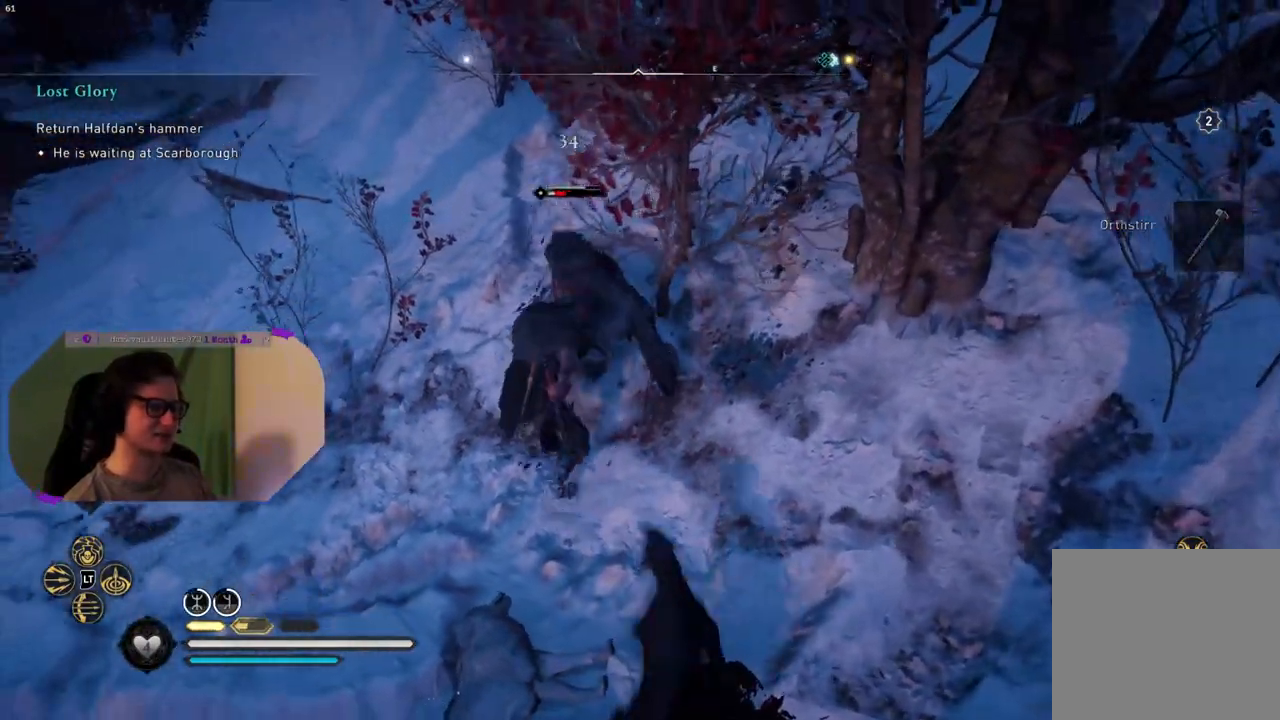
{"buttons": ["R1"], "left_stick": "center", "right_stick": "left", "events": [[17, "R1", "down"], [117, "R1", "up"], [150, "right_stick", "left"], [217, "R1", "down"], [317, "R1", "up"], [433, "R1", "down"]]}
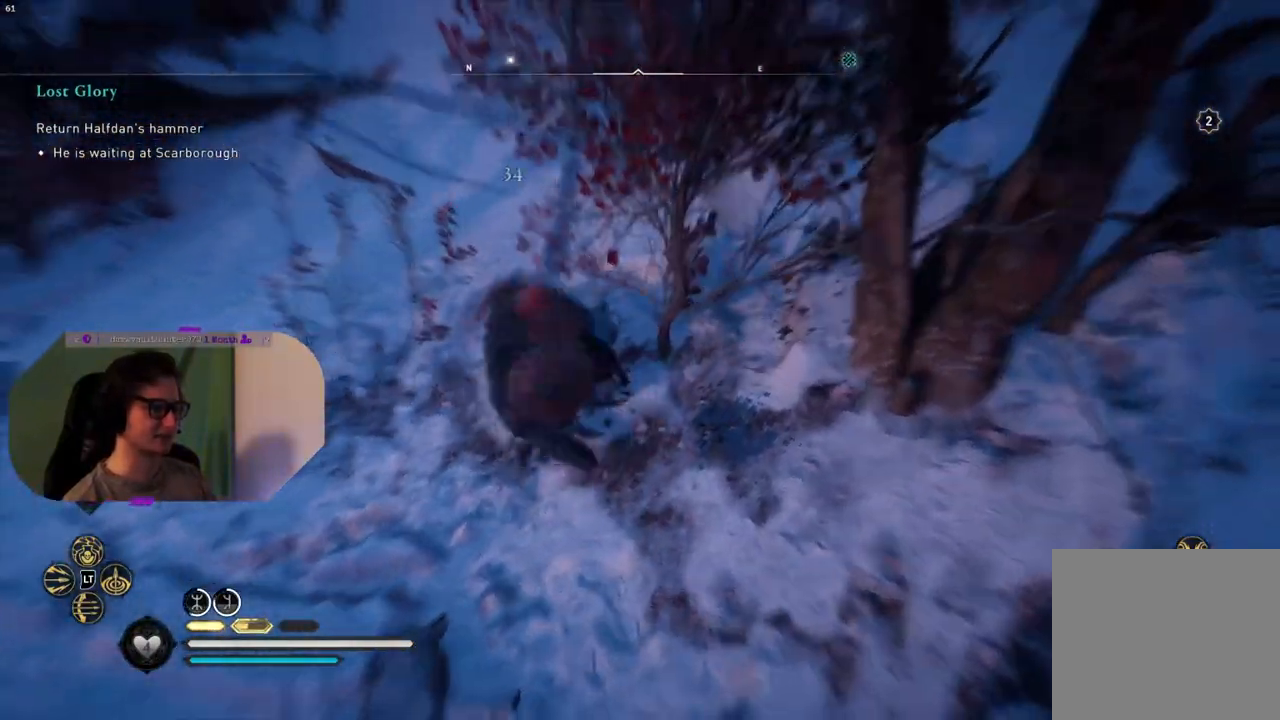
{"buttons": [], "left_stick": "left", "right_stick": "center", "events": [[33, "R1", "up"], [267, "right_stick", "center"], [333, "left_stick", "left"]]}
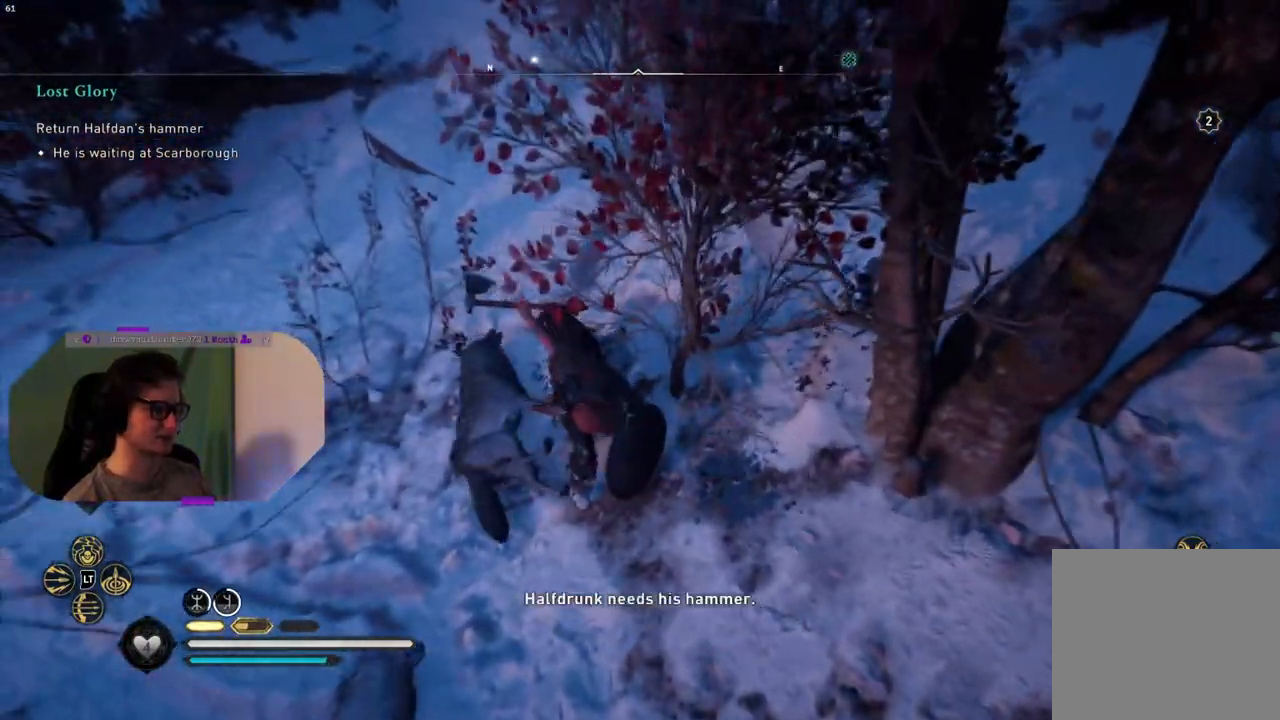
{"buttons": [], "left_stick": "left", "right_stick": "right", "events": [[167, "right_stick", "right"]]}
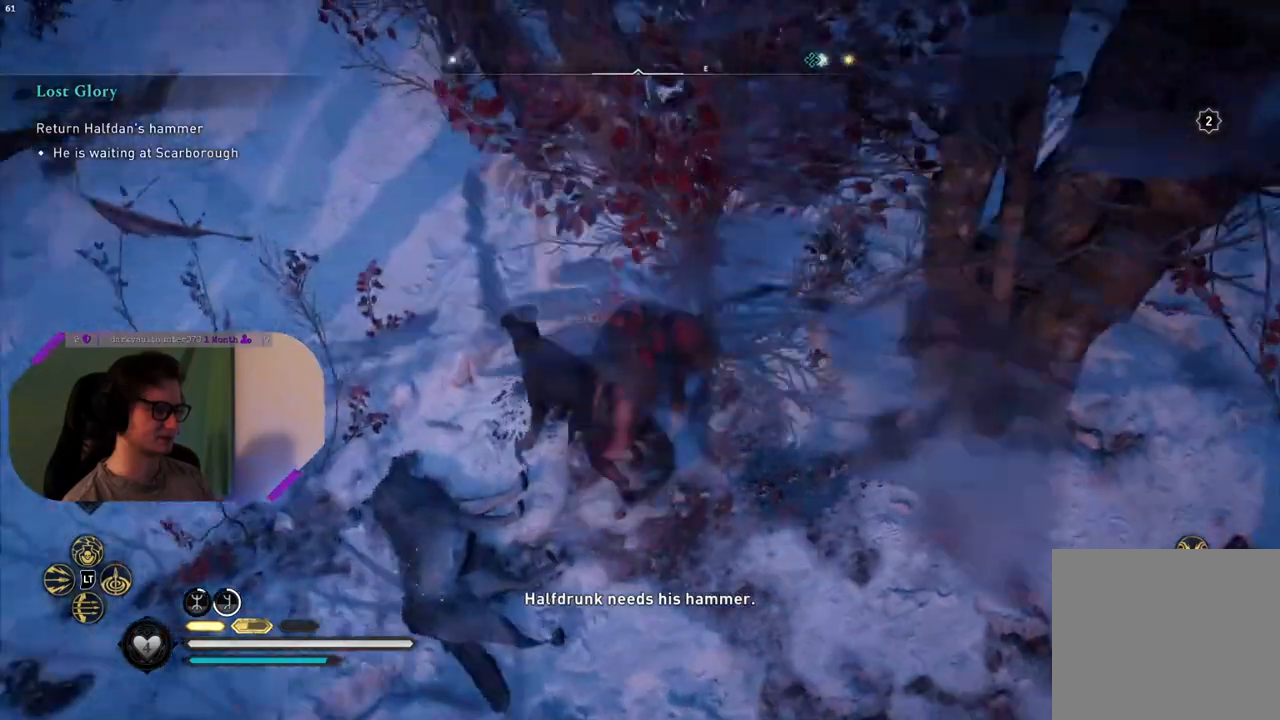
{"buttons": [], "left_stick": "down-right", "right_stick": "right", "events": [[200, "left_stick", "down-left"], [450, "left_stick", "down-right"]]}
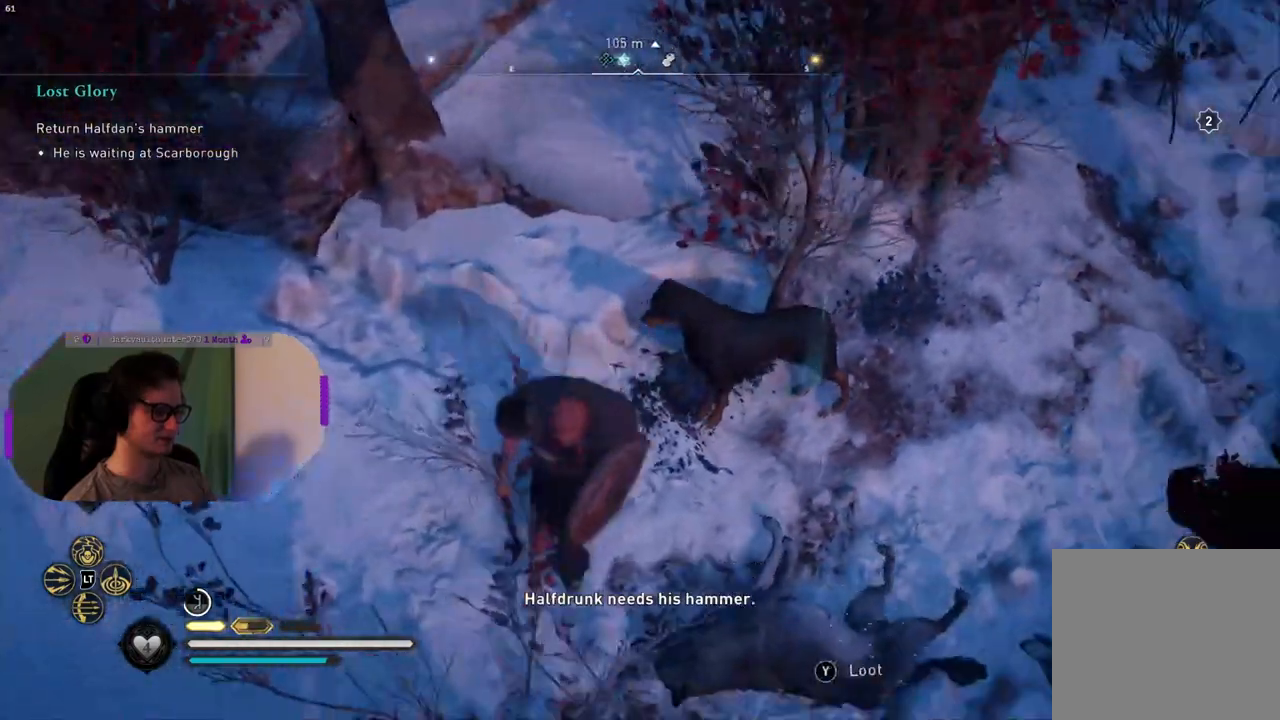
{"buttons": [], "left_stick": "up-right", "right_stick": "center", "events": [[17, "right_stick", "center"], [183, "left_stick", "center"], [367, "left_stick", "up"], [500, "left_stick", "up-right"]]}
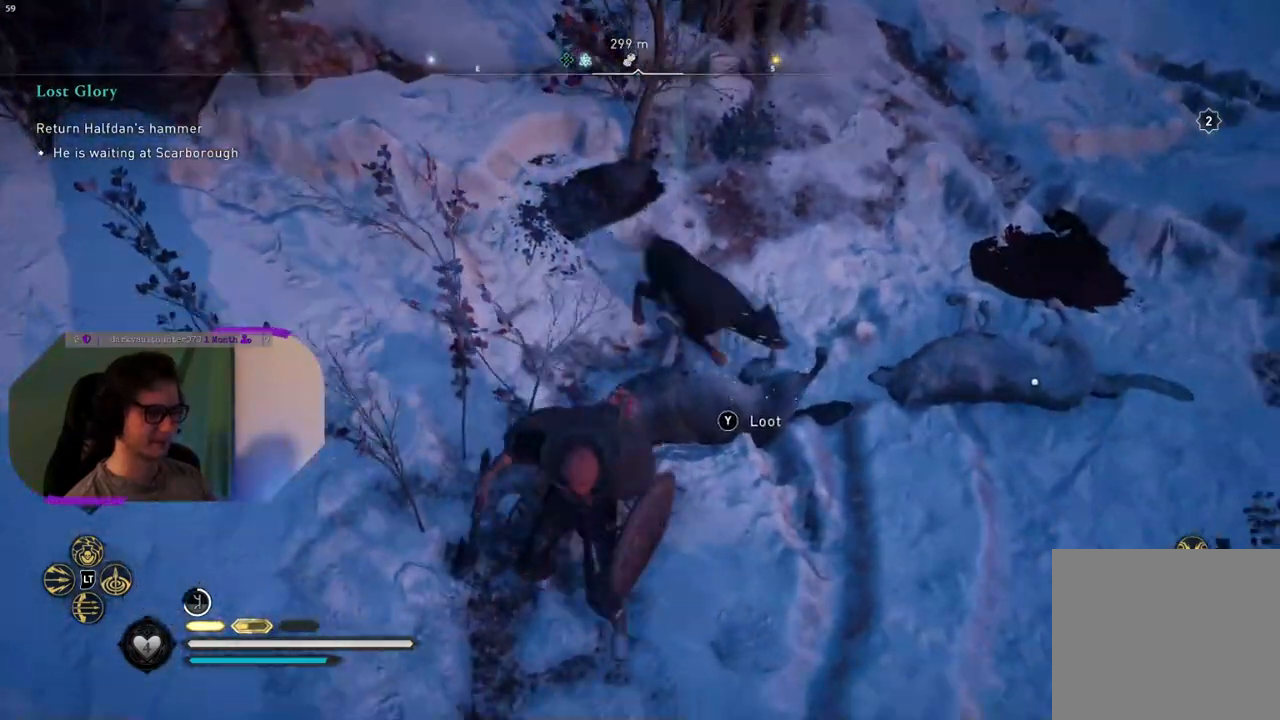
{"buttons": [], "left_stick": "center", "right_stick": "center", "events": [[33, "TRIANGLE", "down"], [133, "TRIANGLE", "up"], [450, "left_stick", "center"]]}
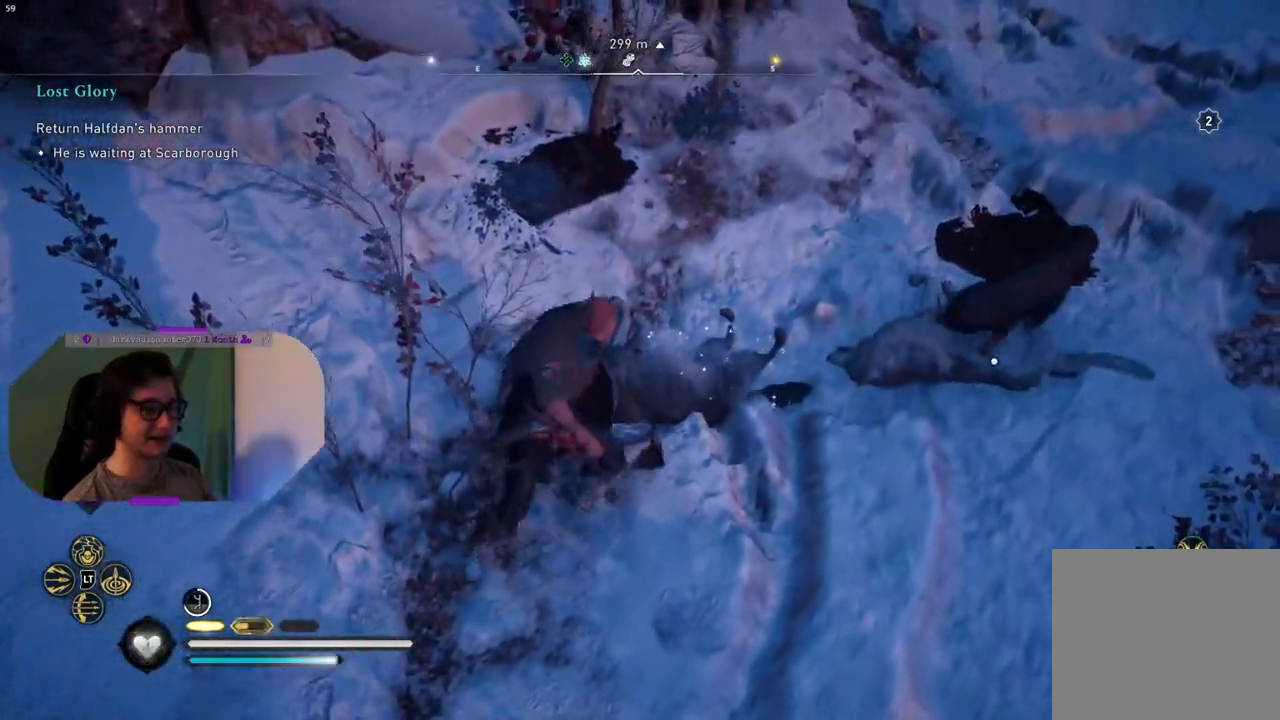
{"buttons": [], "left_stick": "center", "right_stick": "center", "events": []}
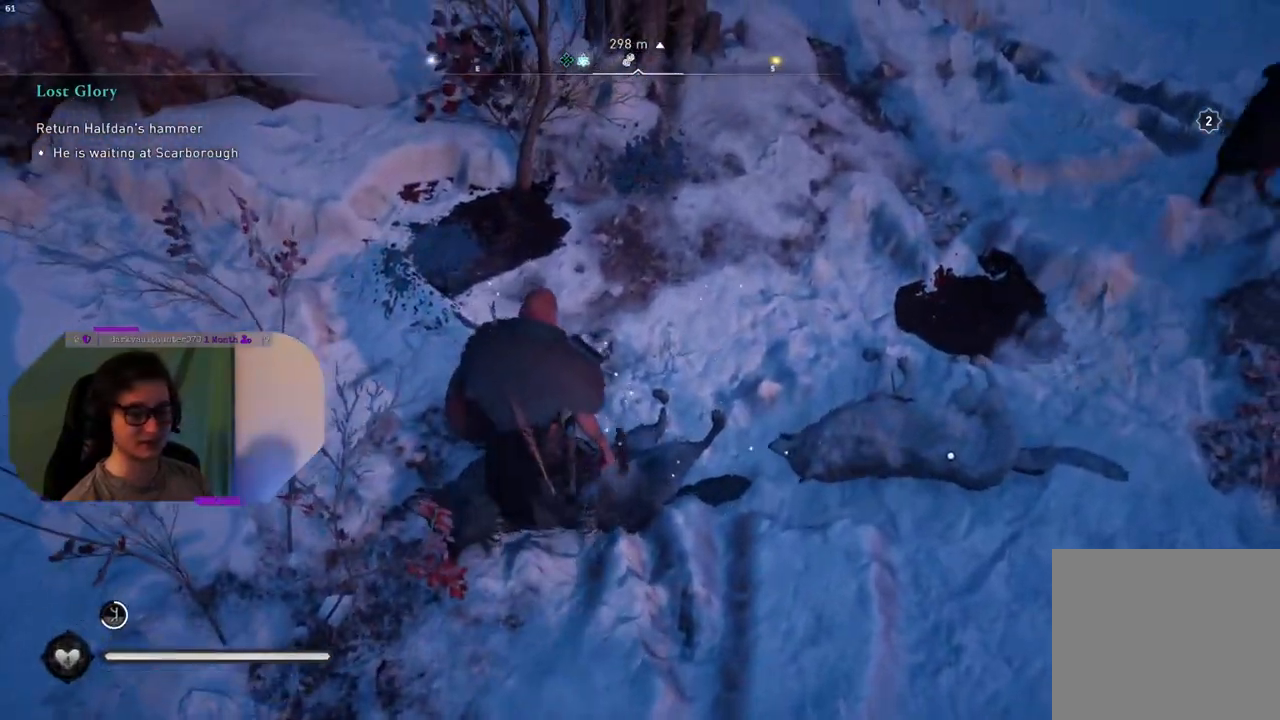
{"buttons": [], "left_stick": "center", "right_stick": "center", "events": []}
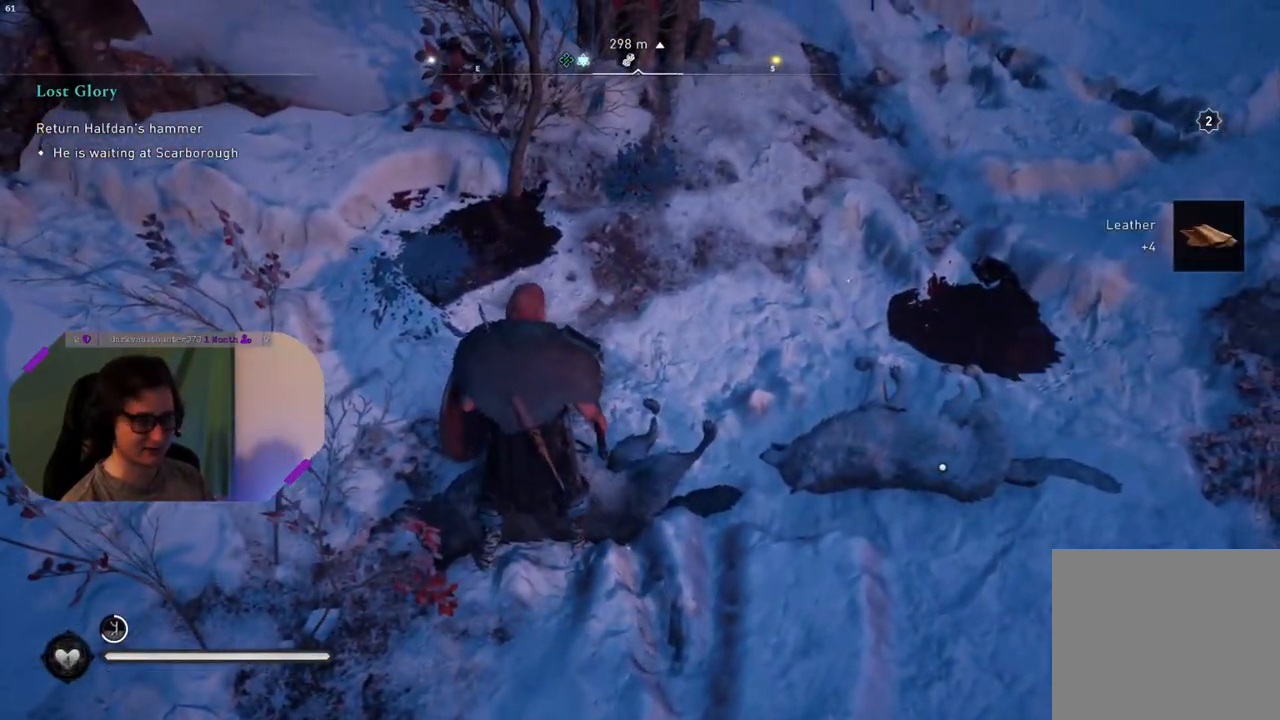
{"buttons": [], "left_stick": "up-right", "right_stick": "right", "events": [[50, "right_stick", "right"], [200, "left_stick", "up"], [350, "left_stick", "up-right"]]}
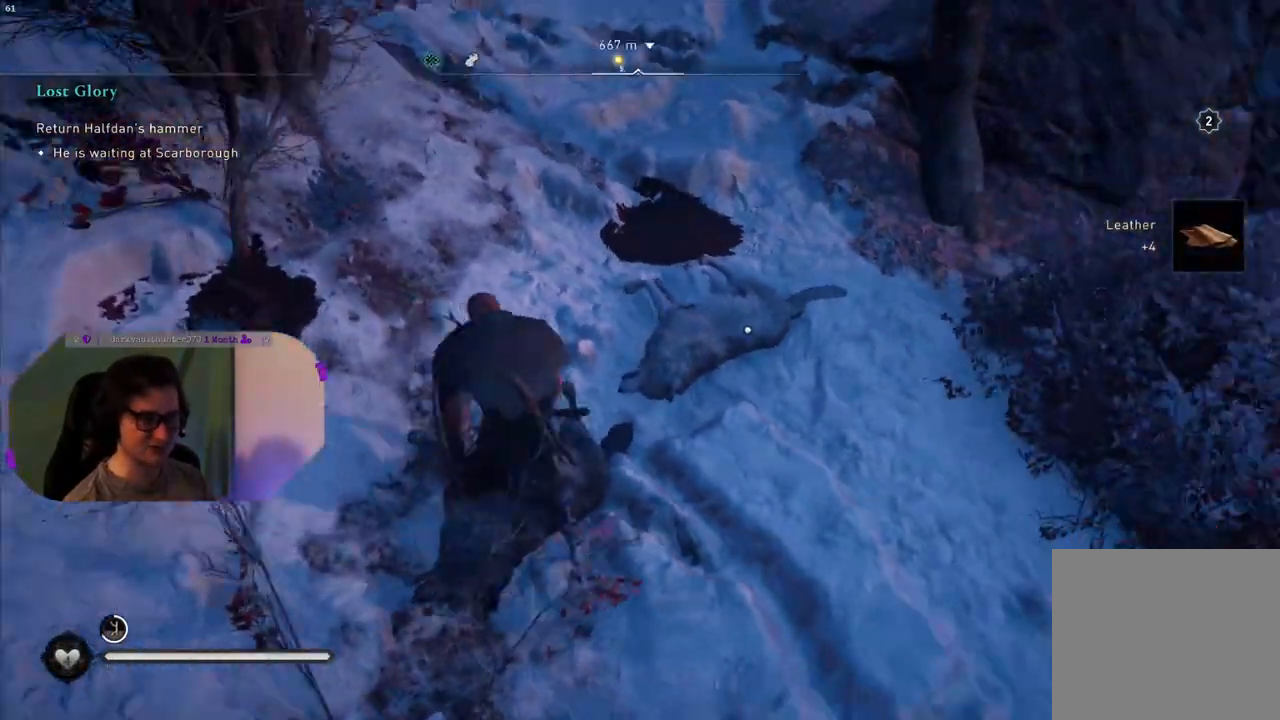
{"buttons": [], "left_stick": "up-right", "right_stick": "center", "events": [[117, "left_stick", "up"], [117, "right_stick", "center"], [383, "left_stick", "up-right"]]}
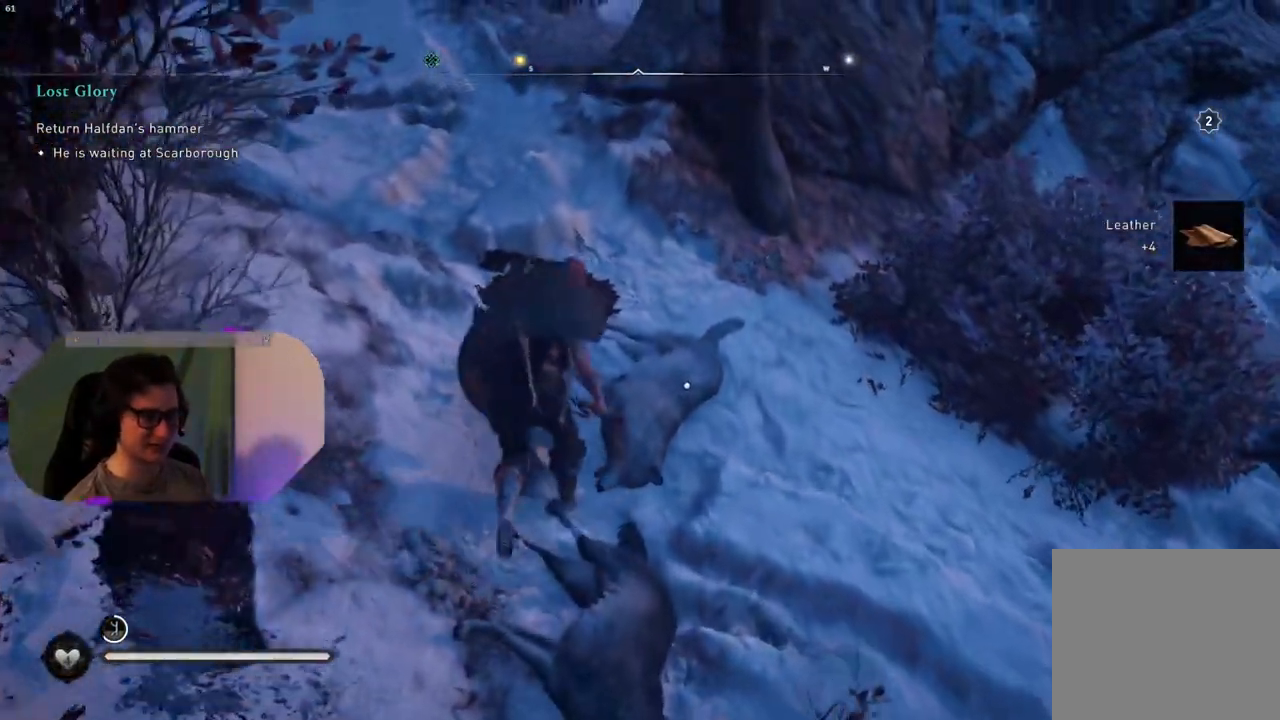
{"buttons": ["TRIANGLE"], "left_stick": "center", "right_stick": "center", "events": [[33, "left_stick", "right"], [133, "left_stick", "center"], [483, "TRIANGLE", "down"]]}
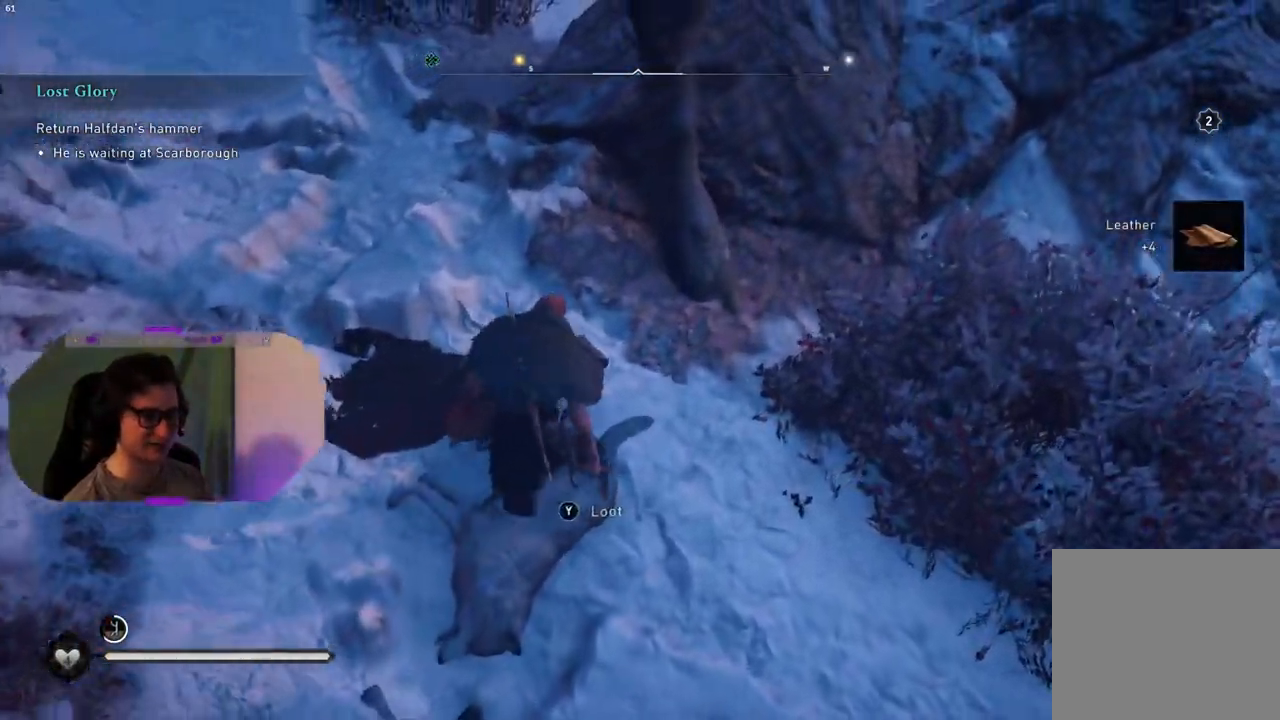
{"buttons": [], "left_stick": "down-right", "right_stick": "right", "events": [[100, "TRIANGLE", "up"], [383, "right_stick", "right"], [417, "left_stick", "down"], [467, "left_stick", "down-right"]]}
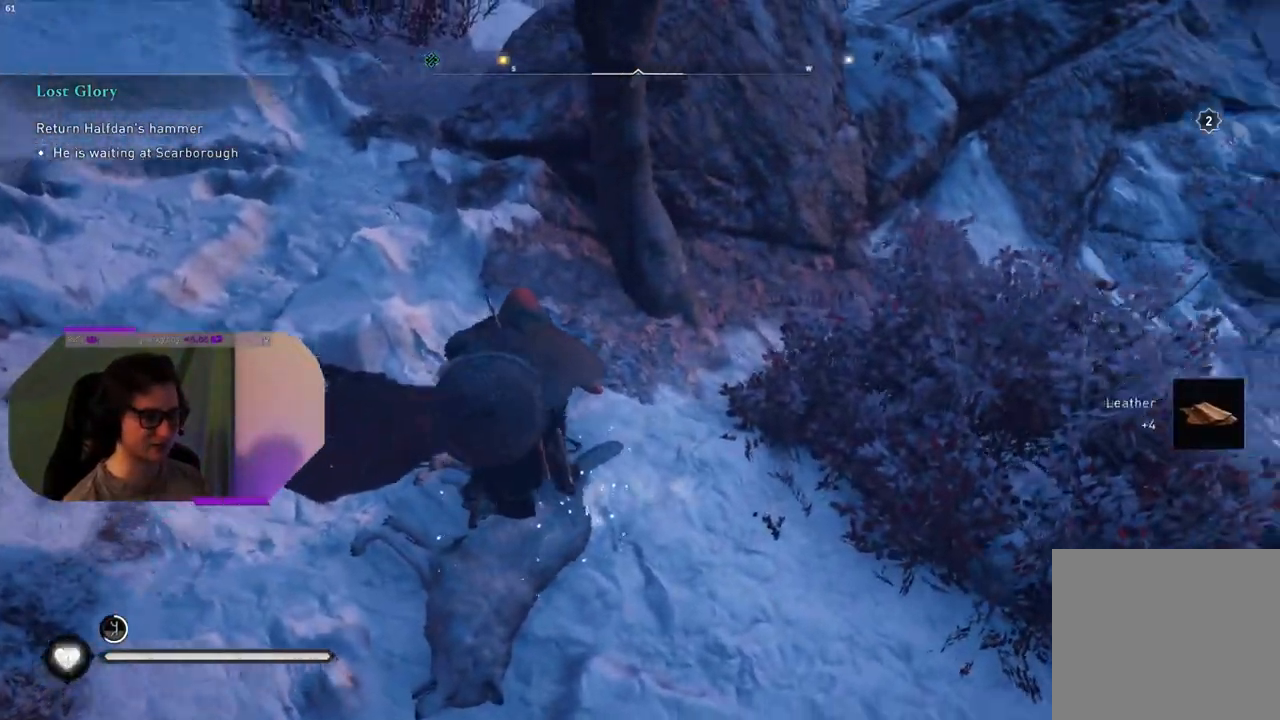
{"buttons": [], "left_stick": "up-right", "right_stick": "center", "events": [[267, "left_stick", "up-right"], [417, "right_stick", "center"]]}
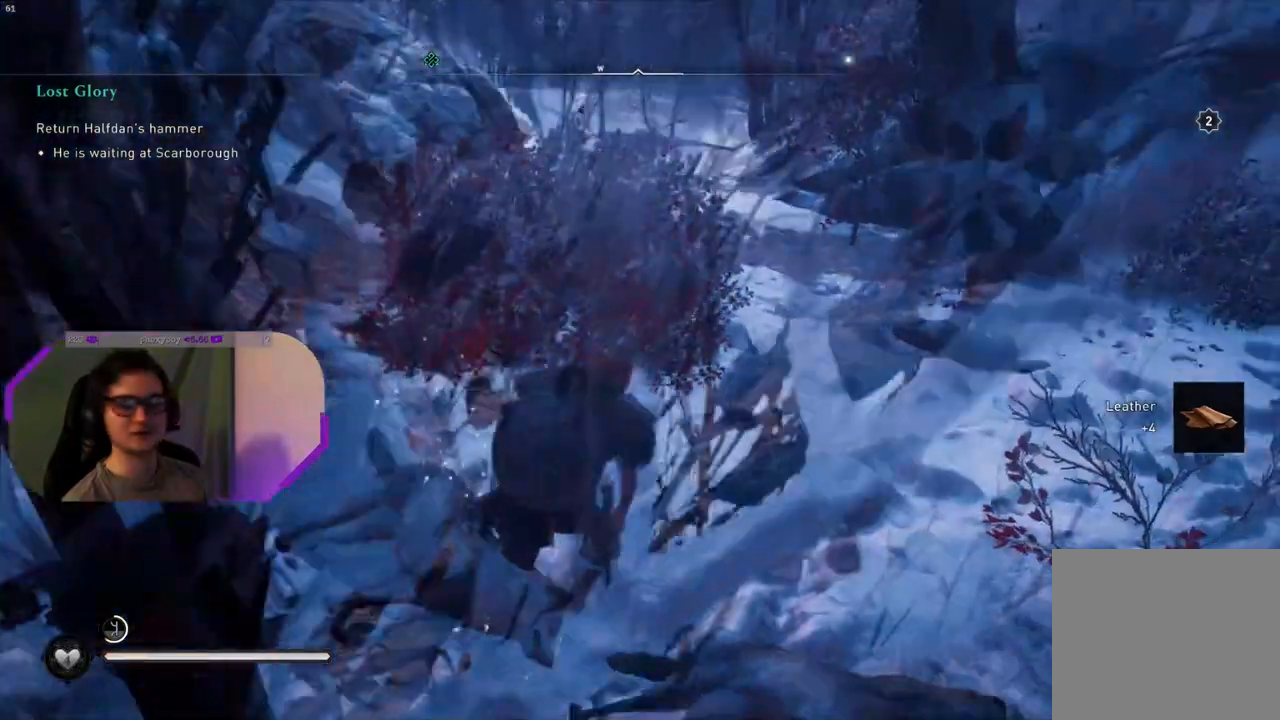
{"buttons": [], "left_stick": "up", "right_stick": "center", "events": [[433, "left_stick", "up"]]}
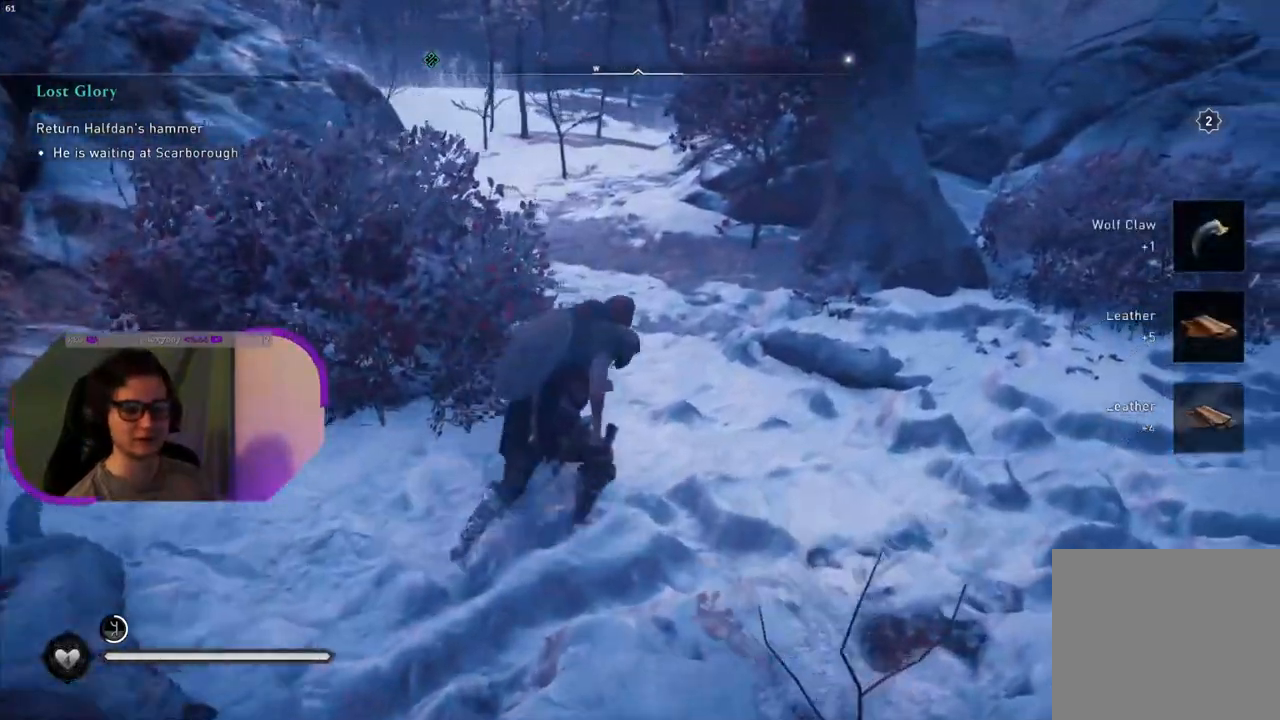
{"buttons": [], "left_stick": "up", "right_stick": "center", "events": []}
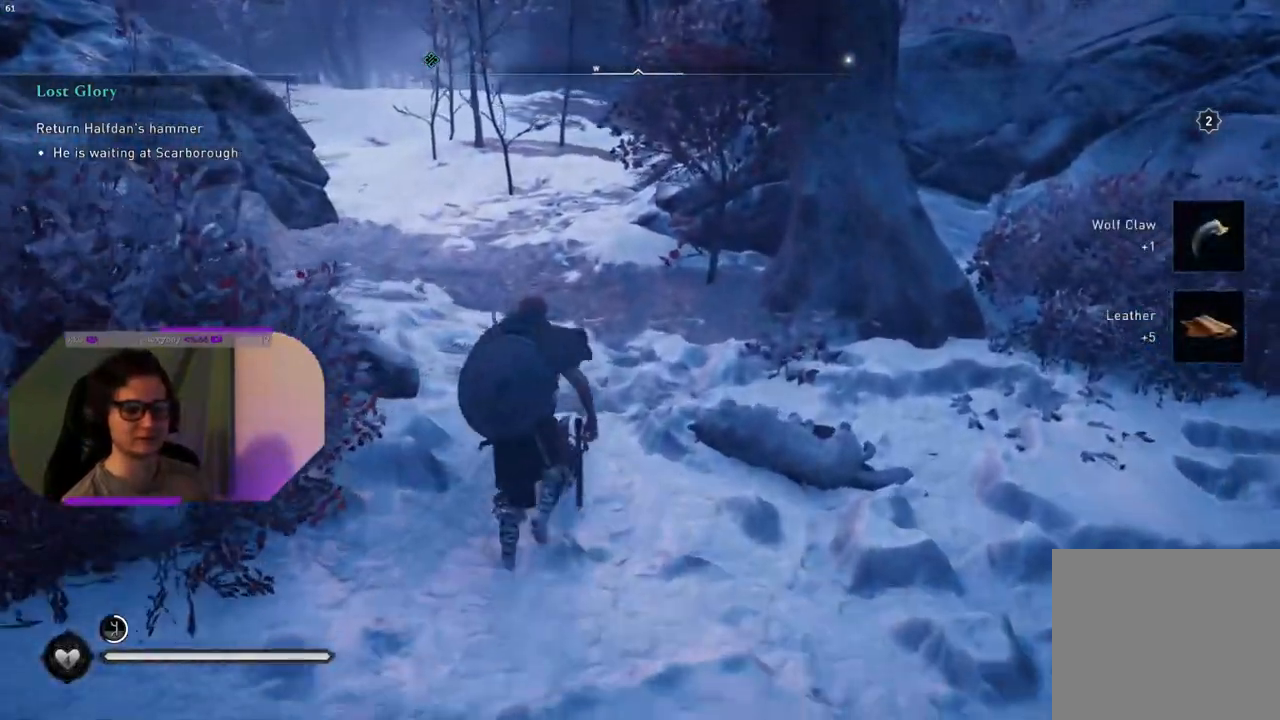
{"buttons": [], "left_stick": "up", "right_stick": "center", "events": []}
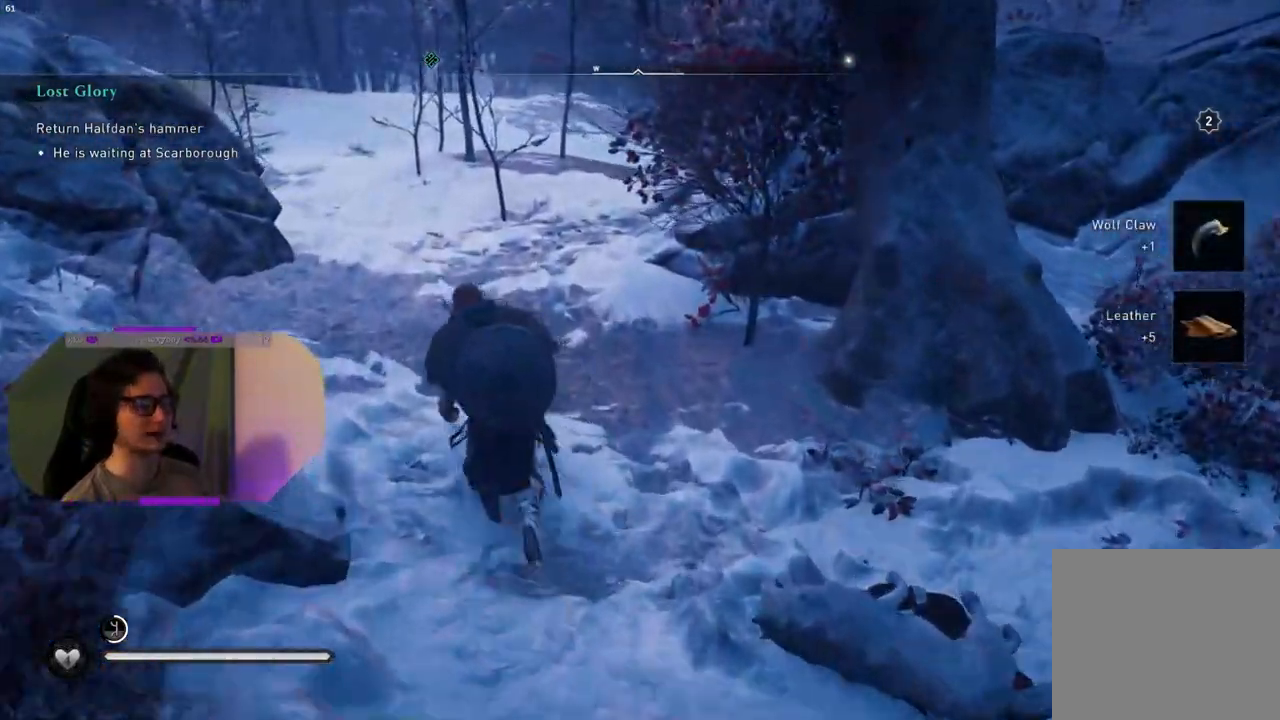
{"buttons": [], "left_stick": "up", "right_stick": "center", "events": []}
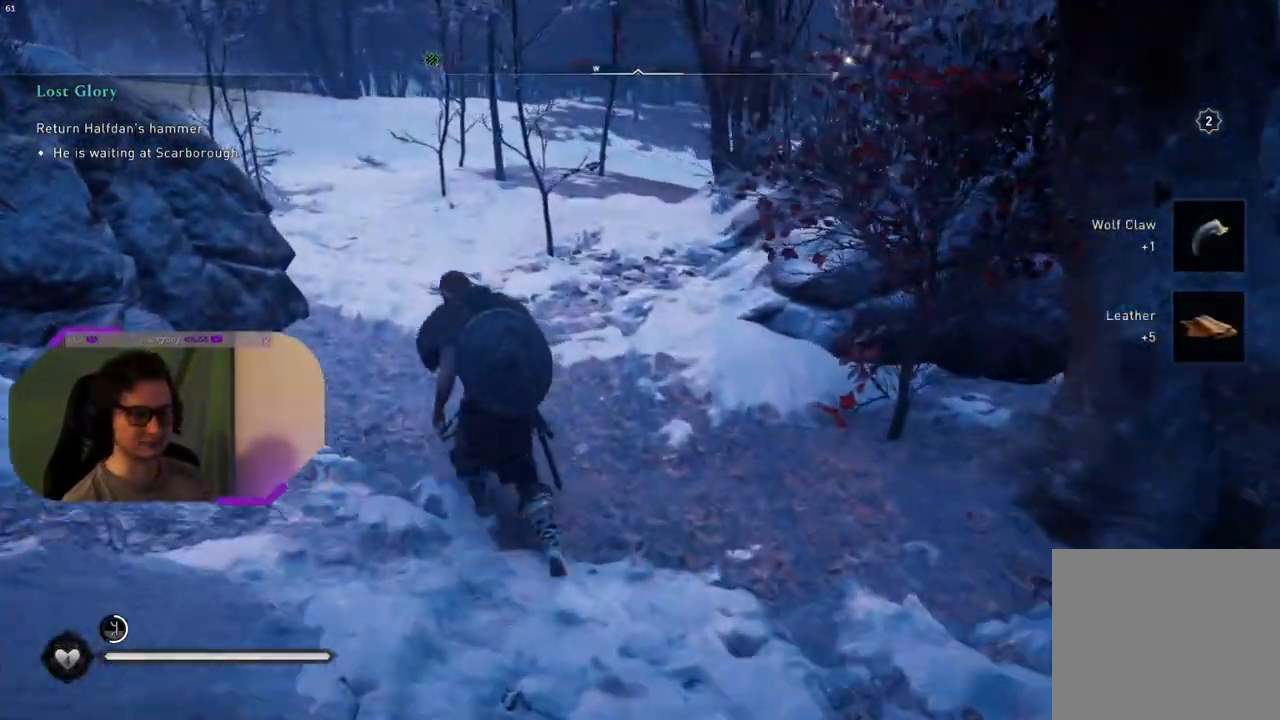
{"buttons": [], "left_stick": "center", "right_stick": "center", "events": [[117, "left_stick", "center"]]}
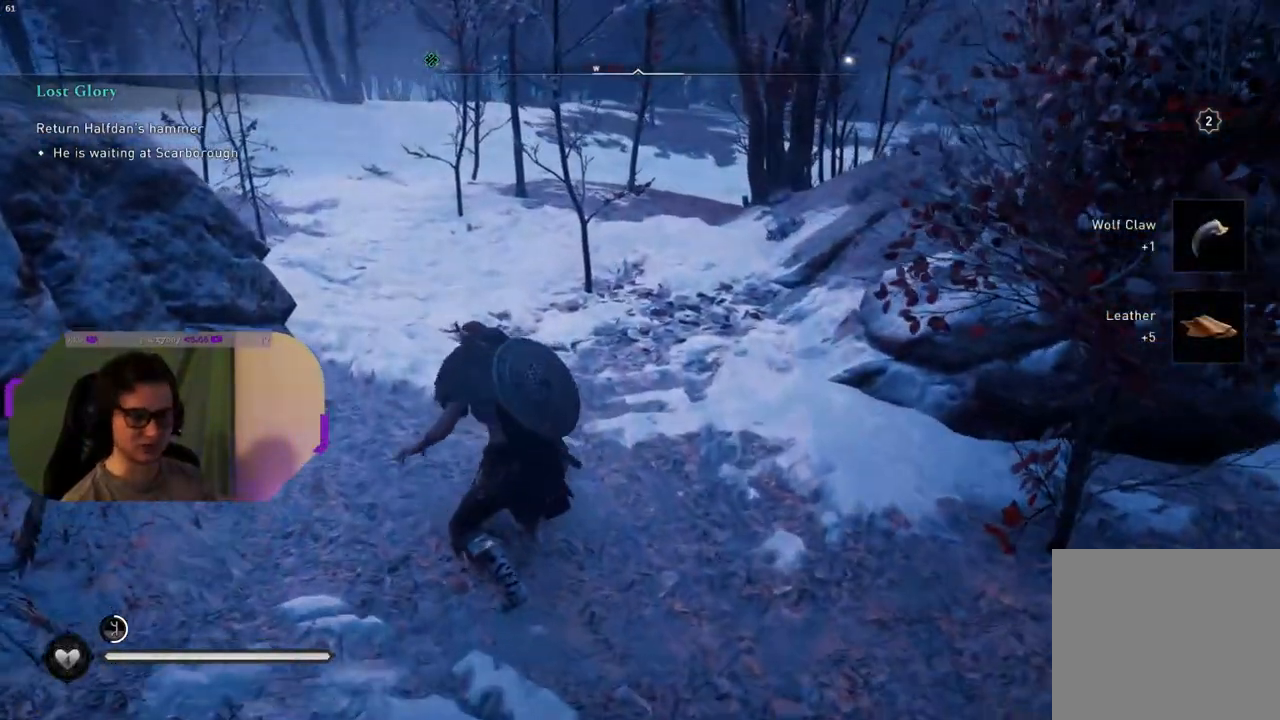
{"buttons": [], "left_stick": "up-left", "right_stick": "center", "events": [[367, "left_stick", "up-left"]]}
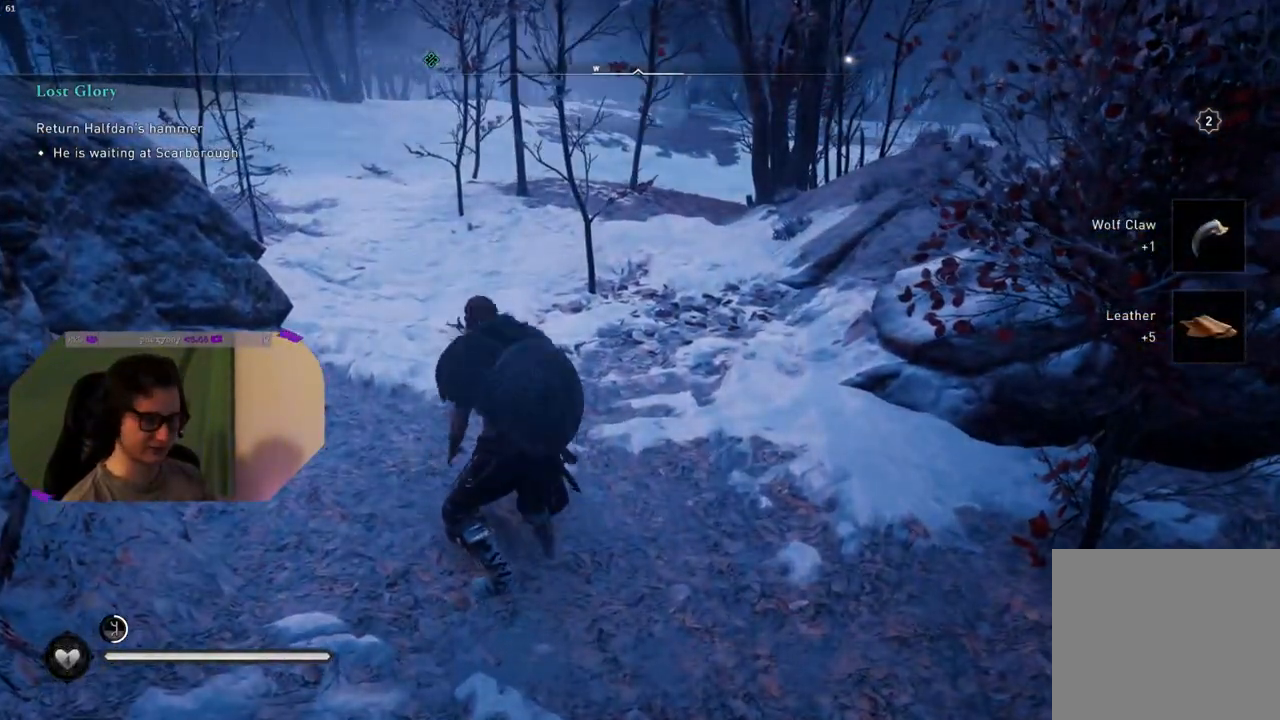
{"buttons": [], "left_stick": "center", "right_stick": "center", "events": [[300, "left_stick", "up"], [450, "left_stick", "center"]]}
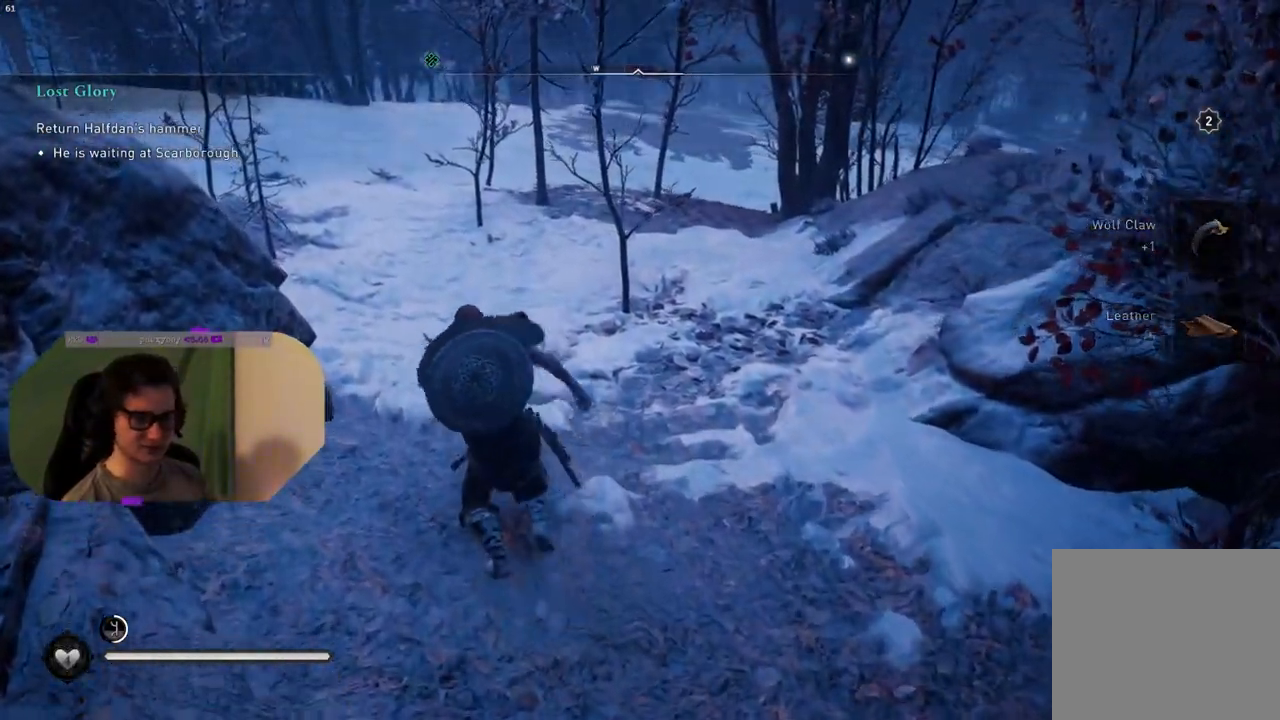
{"buttons": [], "left_stick": "center", "right_stick": "center", "events": []}
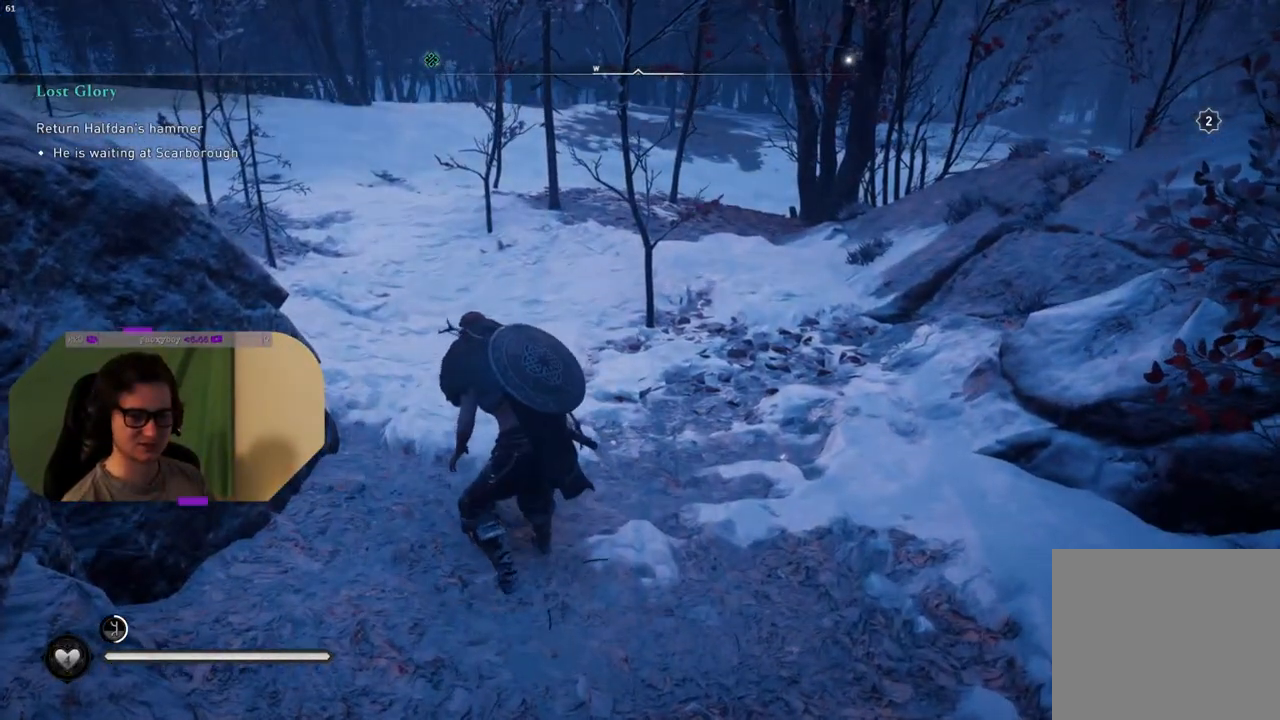
{"buttons": [], "left_stick": "up-left", "right_stick": "center", "events": [[367, "left_stick", "up-left"]]}
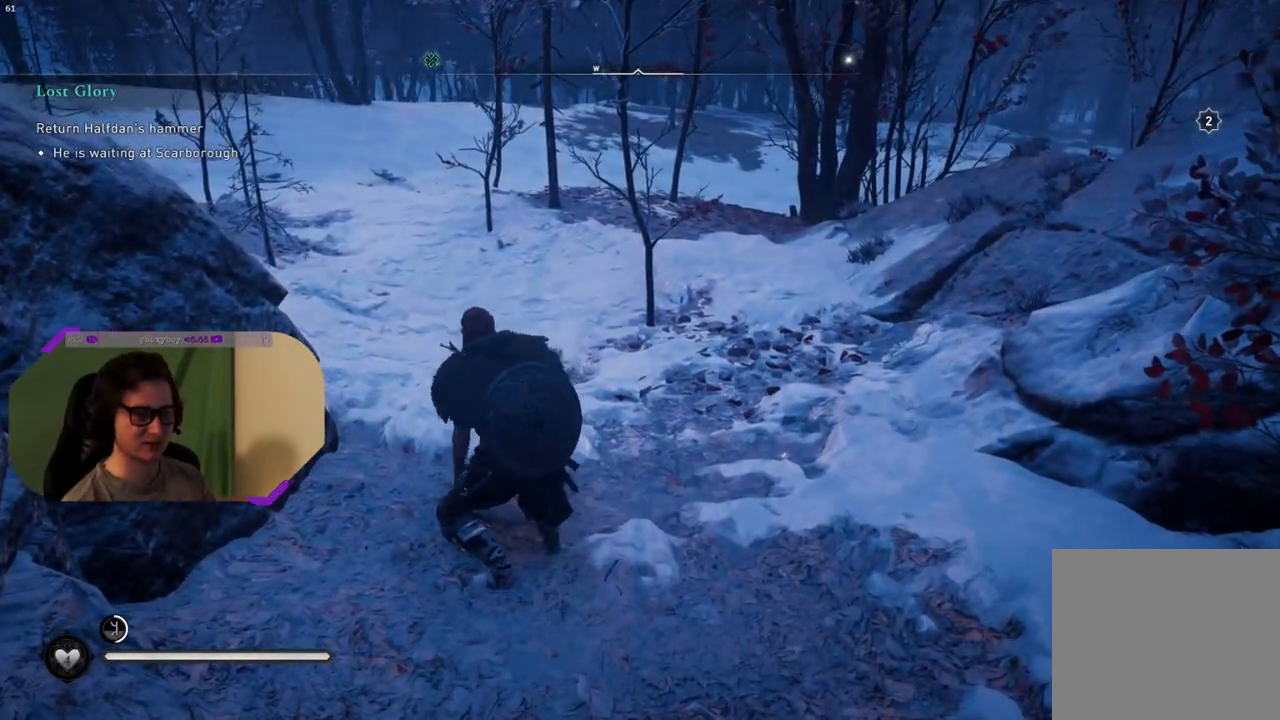
{"buttons": [], "left_stick": "up", "right_stick": "center", "events": [[83, "right_stick", "up"], [100, "left_stick", "up"], [350, "right_stick", "center"]]}
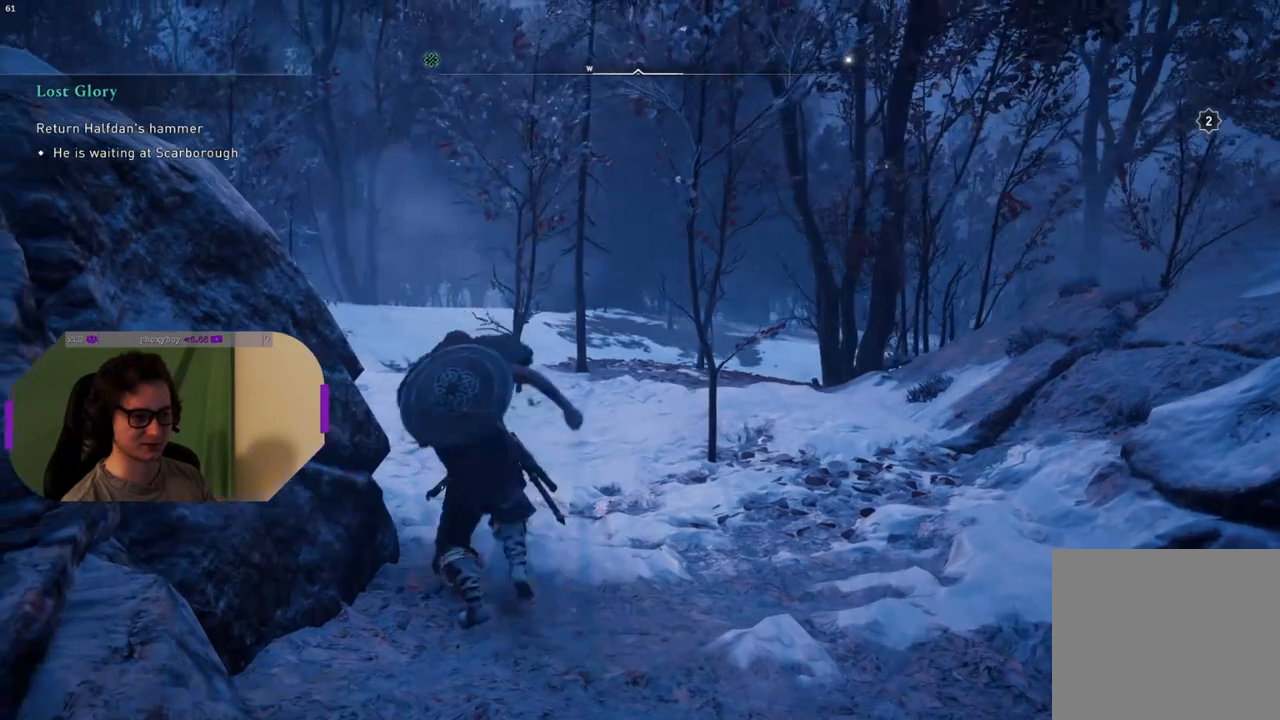
{"buttons": [], "left_stick": "up", "right_stick": "center", "events": []}